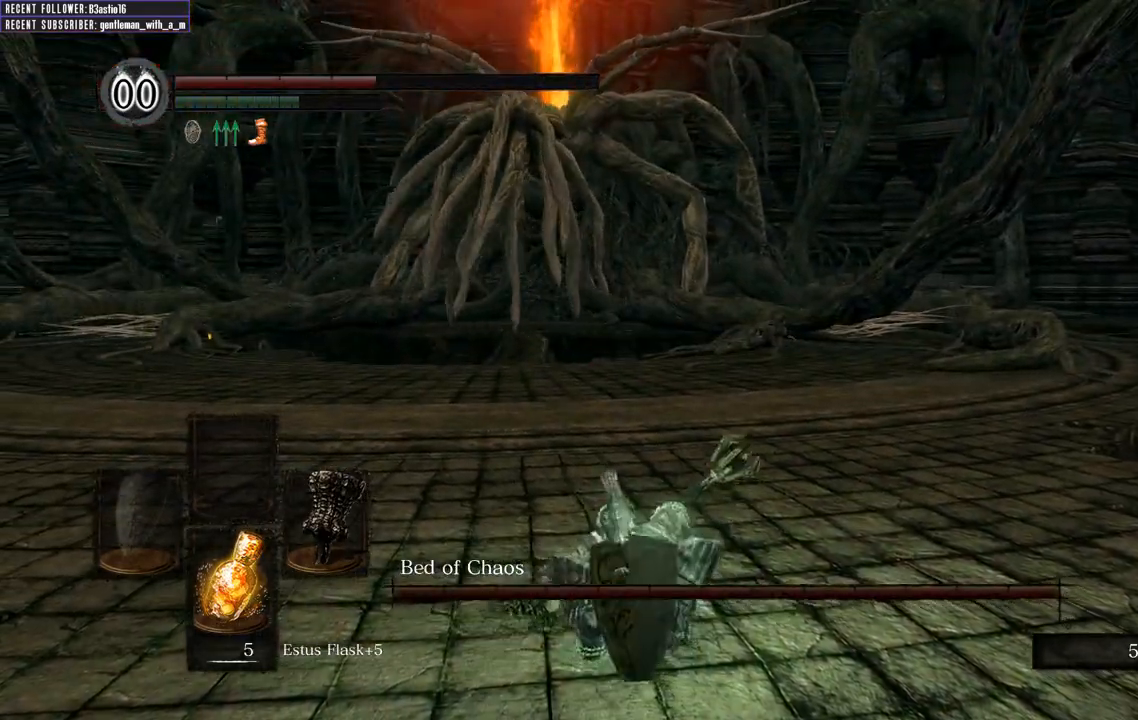
Gameplay with a controller (Xbox layout); each line is a JSON object with the inputs held at the frame after it. "events" lists button and stick changes between this image and that frame as [ms after this image, input, new state], when the widget could be followed in between.
{"buttons": ["L1"], "left_stick": "left", "right_stick": "center", "events": [[33, "B", "up"], [133, "B", "down"], [233, "B", "up"], [300, "B", "down"], [450, "B", "up"]]}
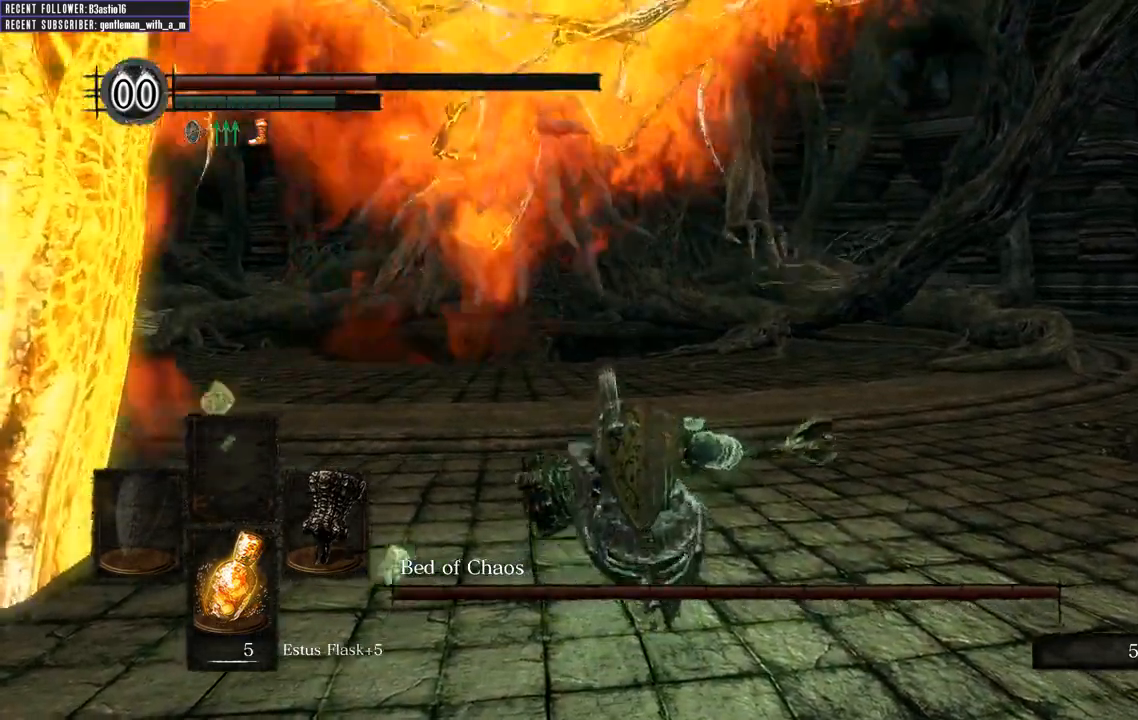
{"buttons": [], "left_stick": "up-right", "right_stick": "center", "events": [[50, "left_stick", "down"], [100, "left_stick", "right"], [150, "left_stick", "up-right"], [467, "L1", "up"]]}
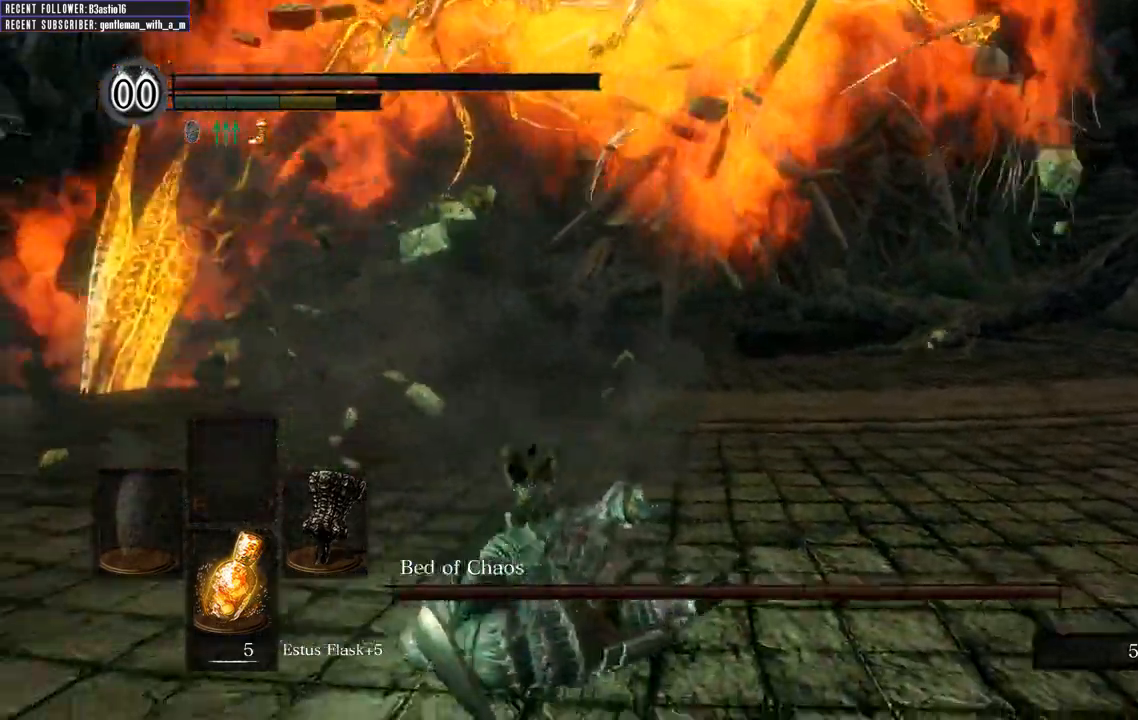
{"buttons": ["X"], "left_stick": "center", "right_stick": "center", "events": [[67, "X", "down"], [200, "X", "up"], [283, "X", "down"], [283, "left_stick", "center"], [367, "X", "up"], [467, "X", "down"]]}
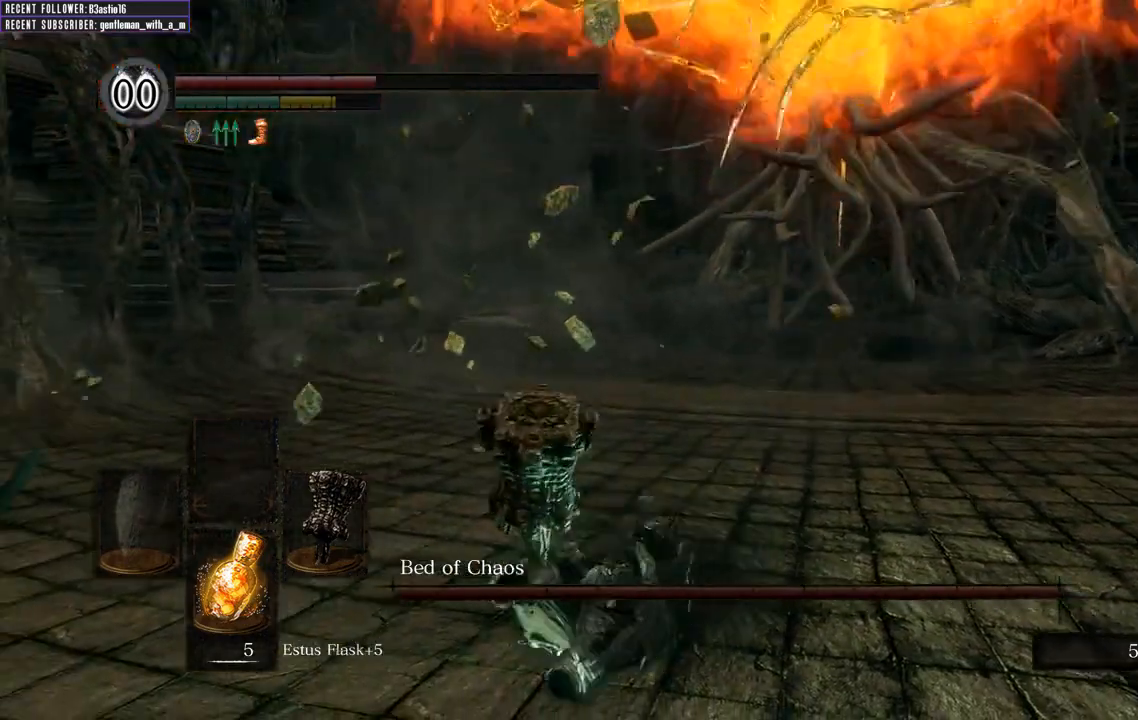
{"buttons": [], "left_stick": "center", "right_stick": "center", "events": [[50, "X", "up"], [150, "X", "down"], [250, "X", "up"], [333, "X", "down"], [417, "X", "up"]]}
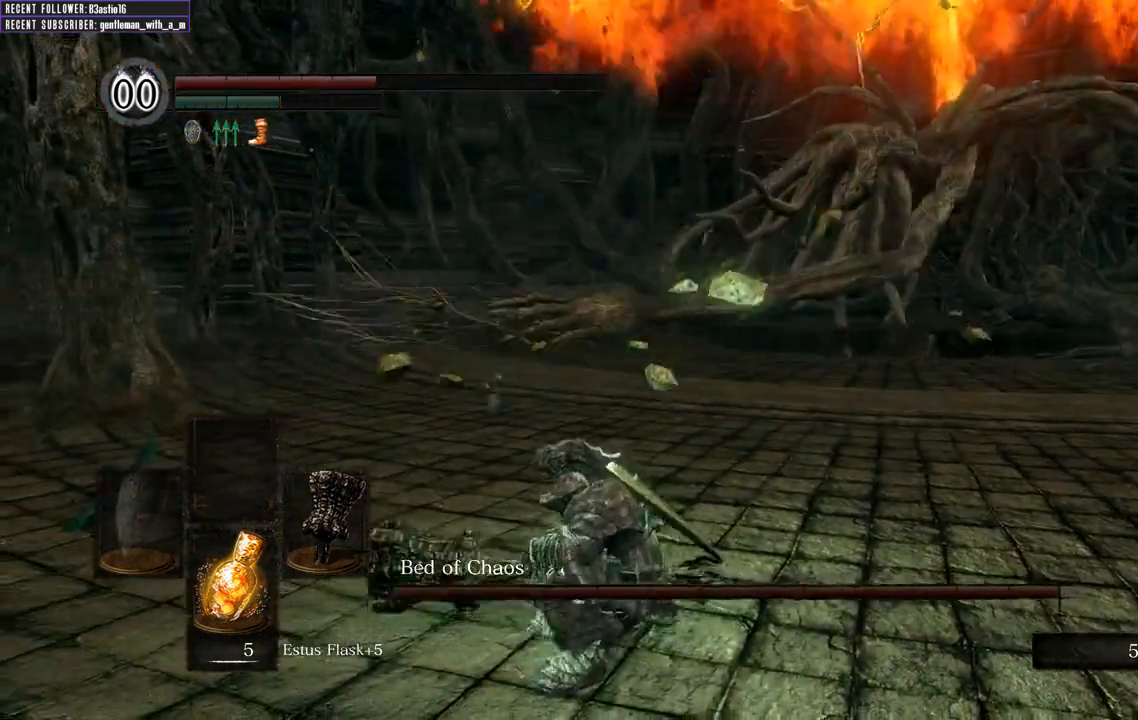
{"buttons": [], "left_stick": "center", "right_stick": "center", "events": [[17, "X", "down"], [133, "X", "up"], [200, "X", "down"], [317, "X", "up"]]}
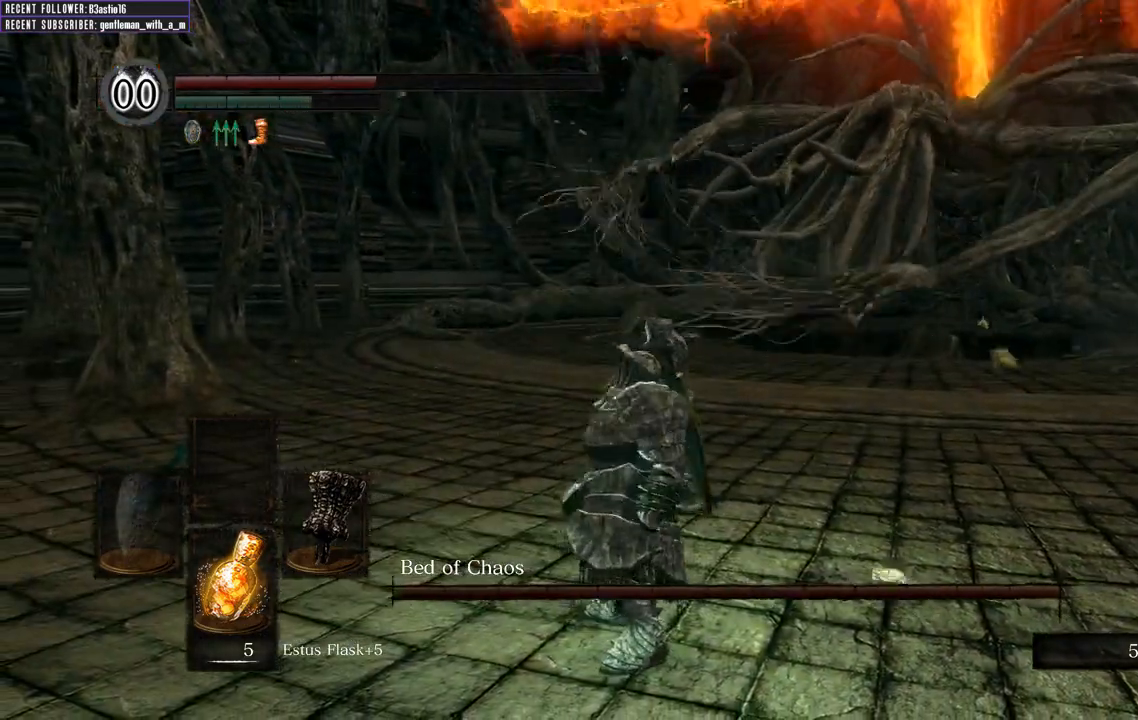
{"buttons": [], "left_stick": "up-right", "right_stick": "center", "events": [[17, "left_stick", "right"], [233, "left_stick", "up-right"]]}
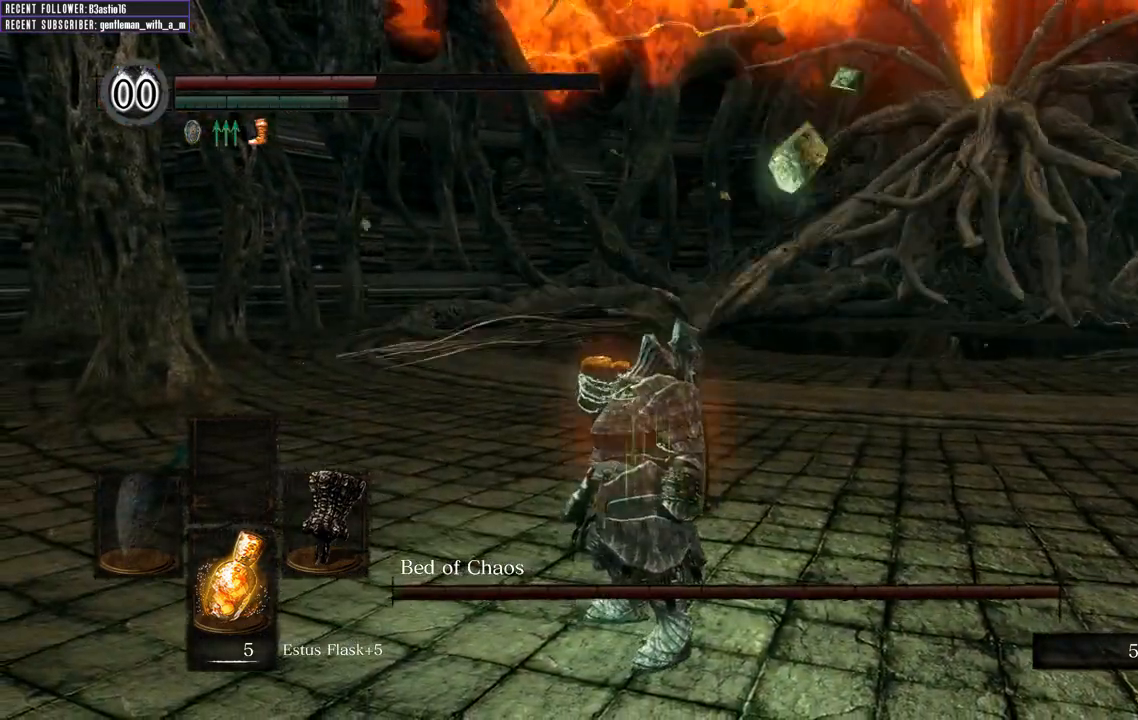
{"buttons": ["B", "L1"], "left_stick": "up-right", "right_stick": "center", "events": [[50, "B", "down"], [133, "L1", "down"], [233, "right_stick", "right"], [417, "right_stick", "center"]]}
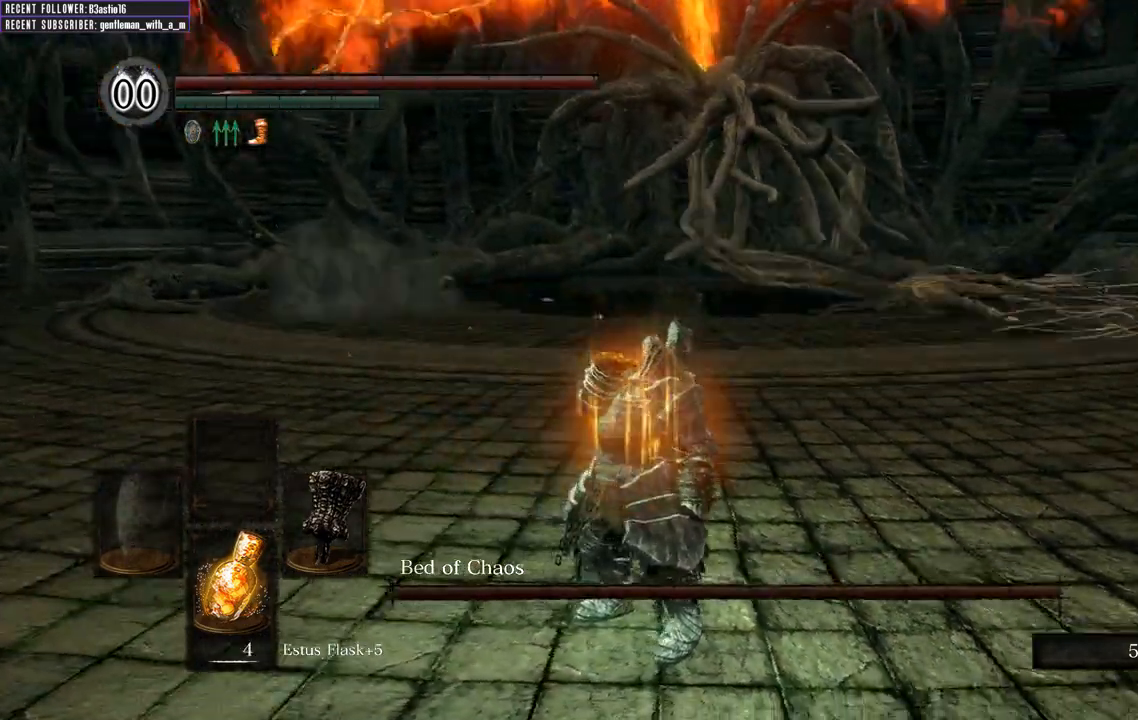
{"buttons": ["B", "L1"], "left_stick": "up-right", "right_stick": "center", "events": []}
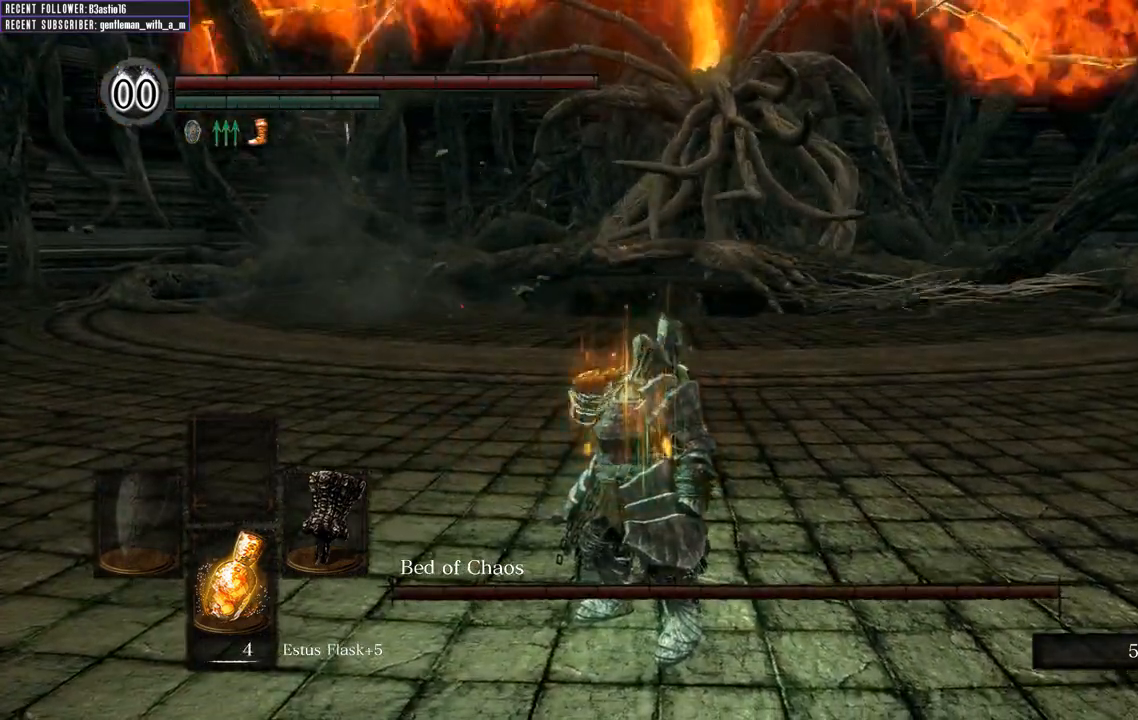
{"buttons": ["B", "L1"], "left_stick": "up-right", "right_stick": "center", "events": []}
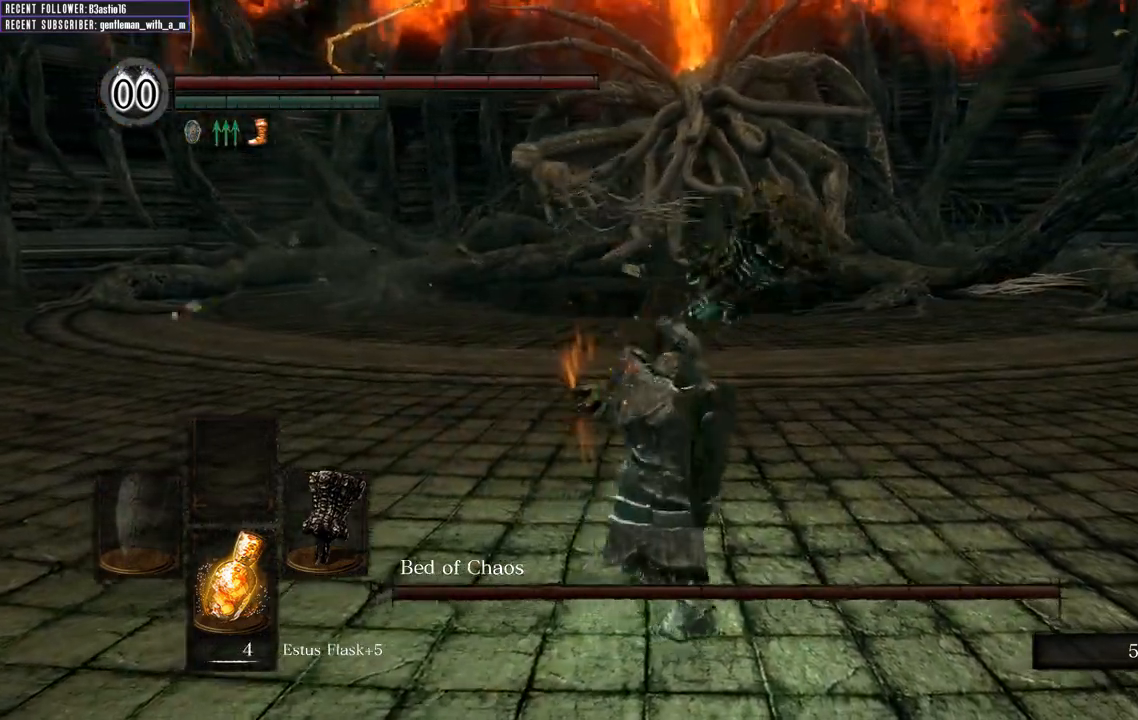
{"buttons": [], "left_stick": "up-right", "right_stick": "center", "events": [[83, "L1", "up"], [133, "B", "up"], [300, "right_stick", "down"], [467, "right_stick", "center"]]}
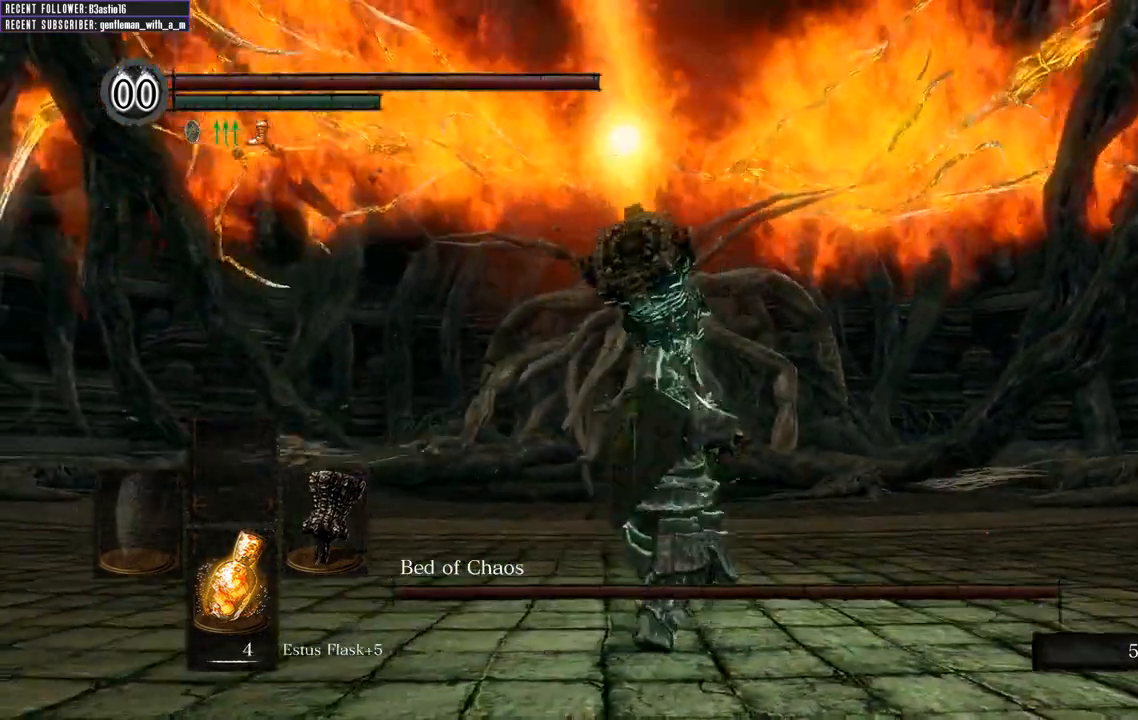
{"buttons": ["B", "L1"], "left_stick": "up", "right_stick": "center", "events": [[33, "left_stick", "up"], [267, "right_stick", "up"], [283, "B", "down"], [283, "L1", "down"], [450, "right_stick", "center"]]}
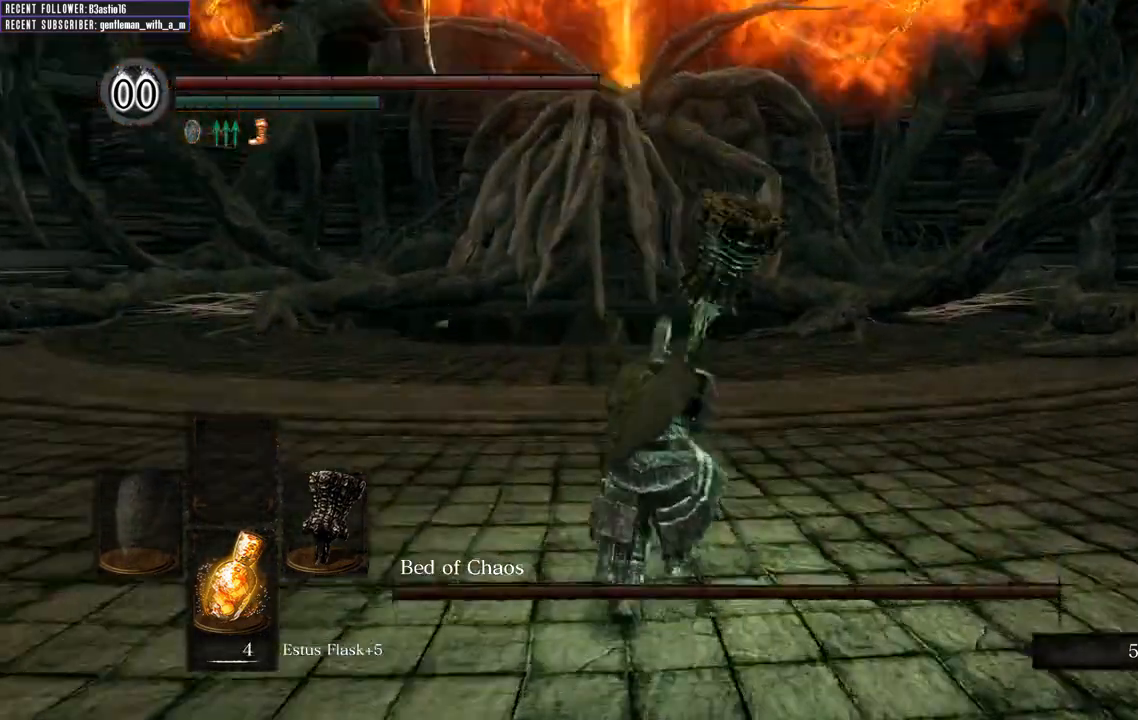
{"buttons": ["B", "L1"], "left_stick": "up", "right_stick": "center", "events": []}
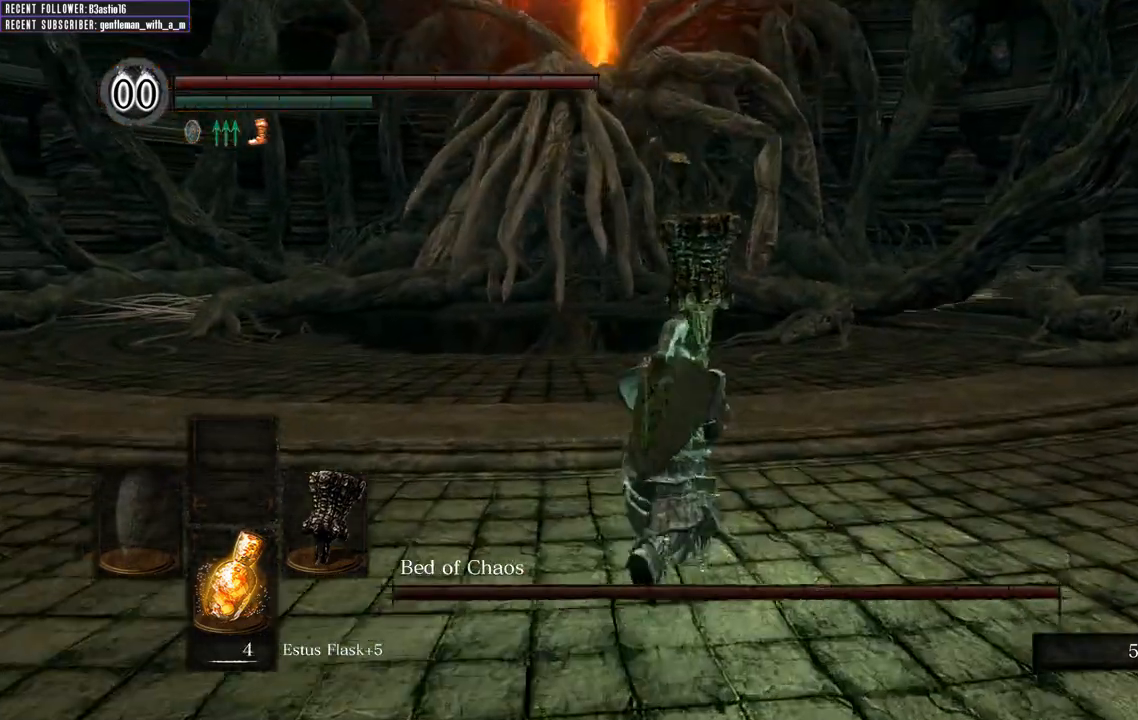
{"buttons": ["B", "L1"], "left_stick": "down", "right_stick": "center", "events": [[333, "left_stick", "left"], [483, "left_stick", "down"]]}
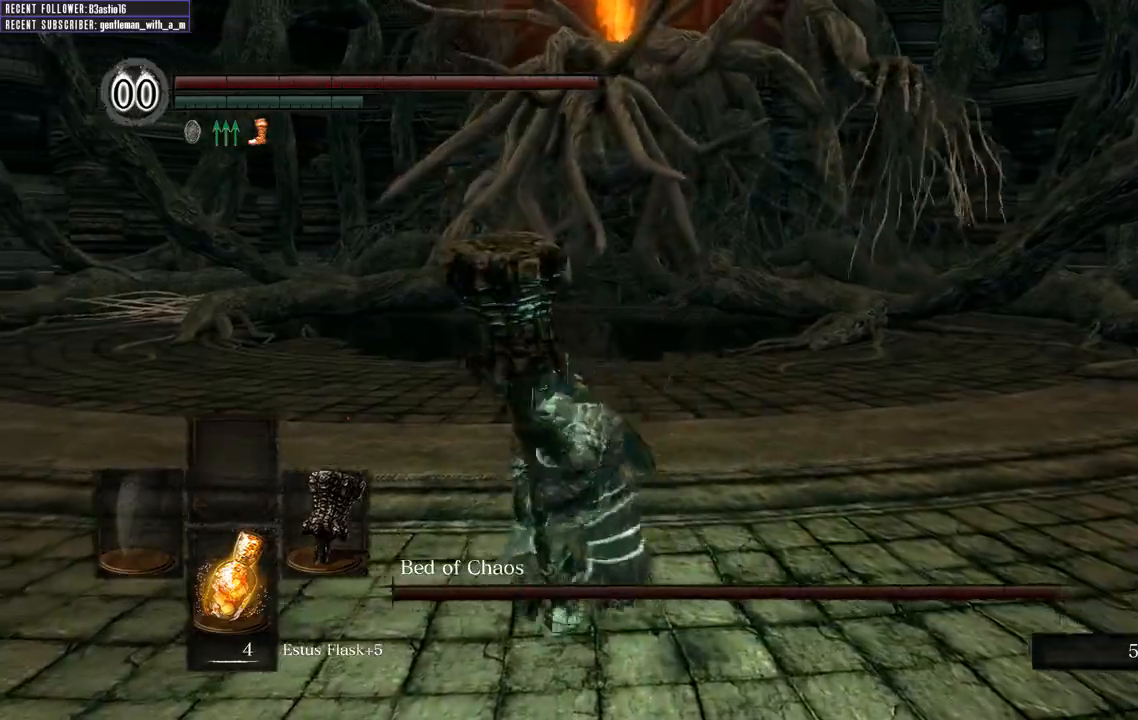
{"buttons": [], "left_stick": "down", "right_stick": "center", "events": [[217, "B", "up"], [267, "L1", "up"]]}
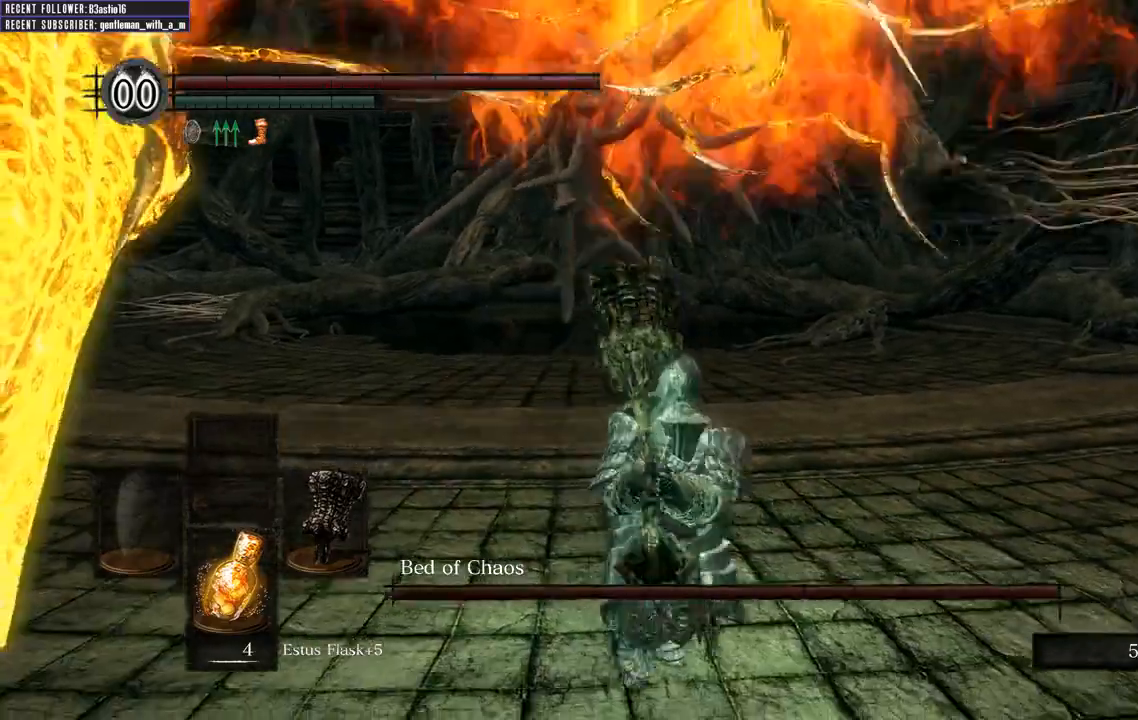
{"buttons": ["B", "L1"], "left_stick": "right", "right_stick": "center", "events": [[117, "L1", "down"], [217, "B", "down"], [283, "left_stick", "down-right"], [417, "left_stick", "right"]]}
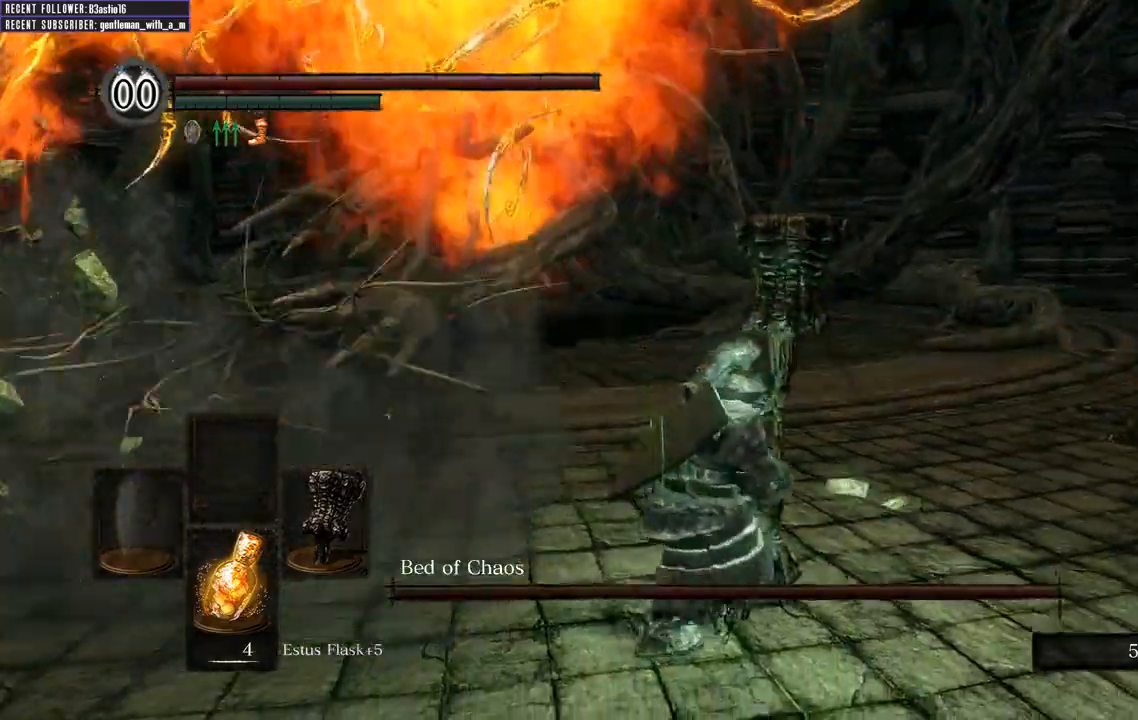
{"buttons": ["B", "L1"], "left_stick": "down-left", "right_stick": "up-left", "events": [[33, "left_stick", "up-right"], [250, "left_stick", "up-left"], [333, "left_stick", "left"], [333, "right_stick", "up-left"], [433, "left_stick", "down-left"]]}
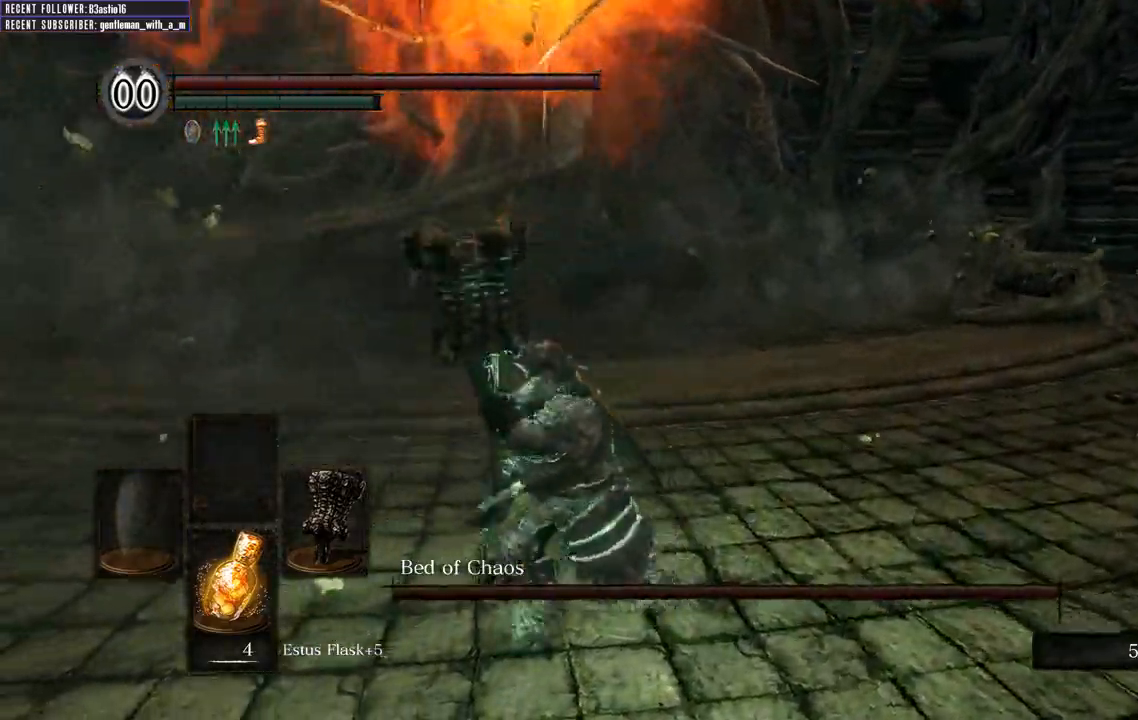
{"buttons": ["B", "L1"], "left_stick": "down-right", "right_stick": "center", "events": [[17, "left_stick", "down"], [33, "right_stick", "center"], [67, "left_stick", "down-right"]]}
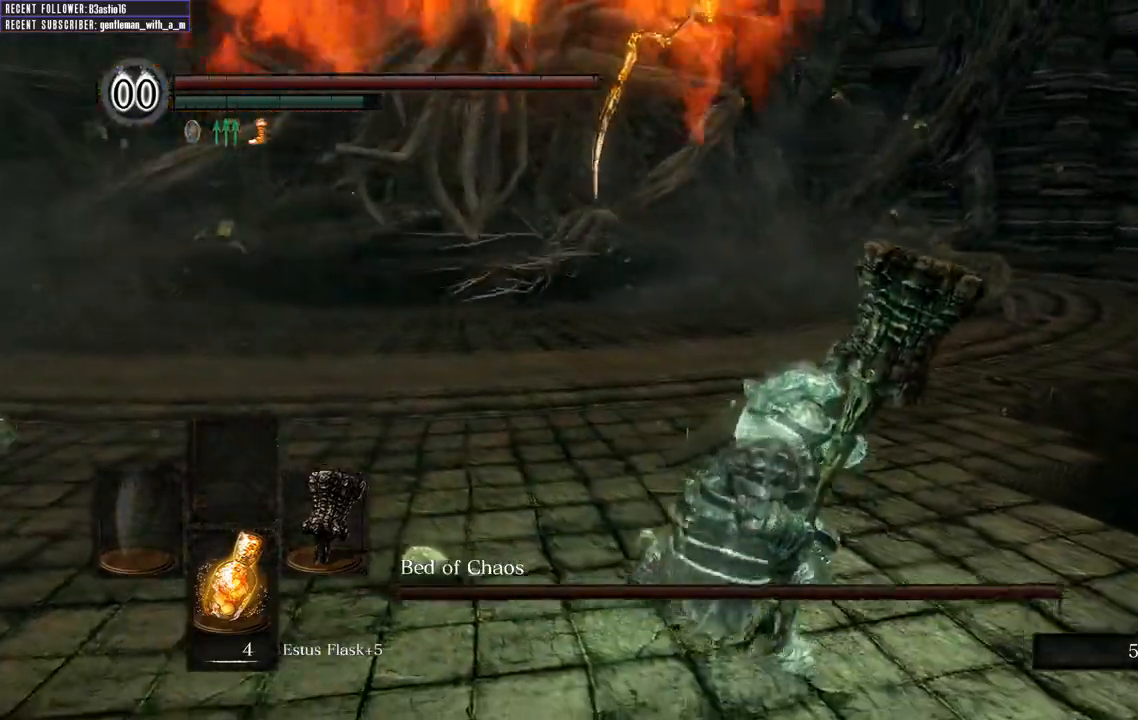
{"buttons": ["B", "L1"], "left_stick": "up", "right_stick": "center", "events": [[167, "right_stick", "left"], [217, "left_stick", "up-right"], [317, "left_stick", "up"], [317, "right_stick", "center"]]}
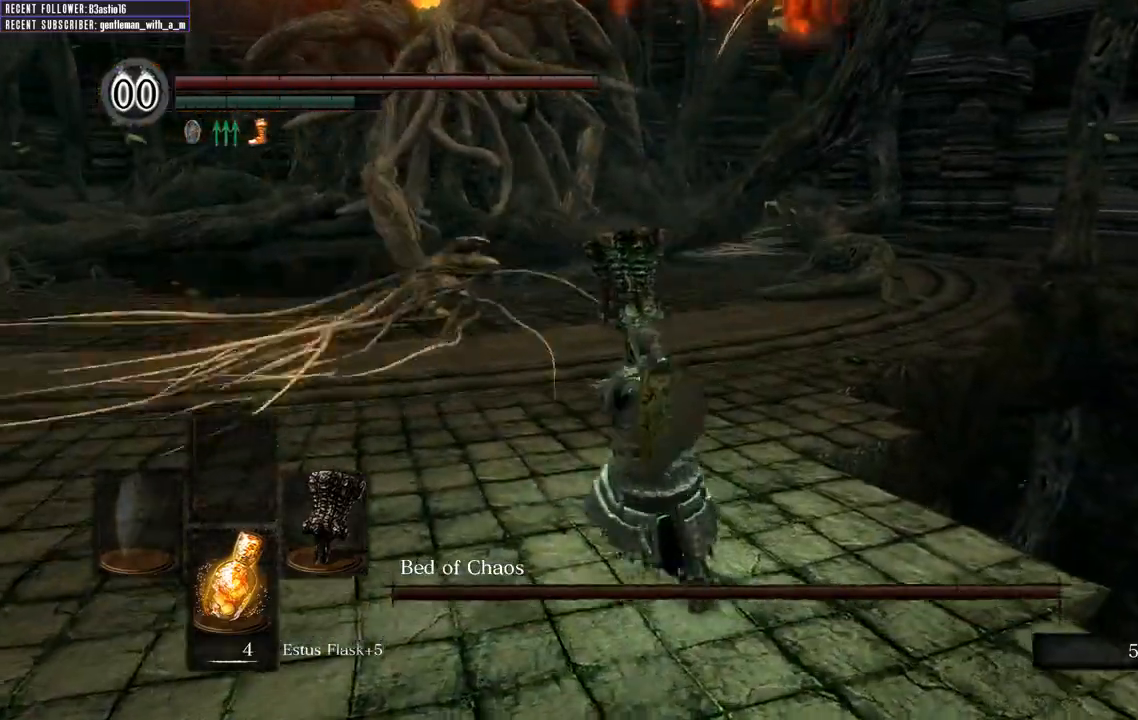
{"buttons": ["B", "L1"], "left_stick": "up", "right_stick": "center", "events": [[233, "right_stick", "left"], [333, "right_stick", "center"]]}
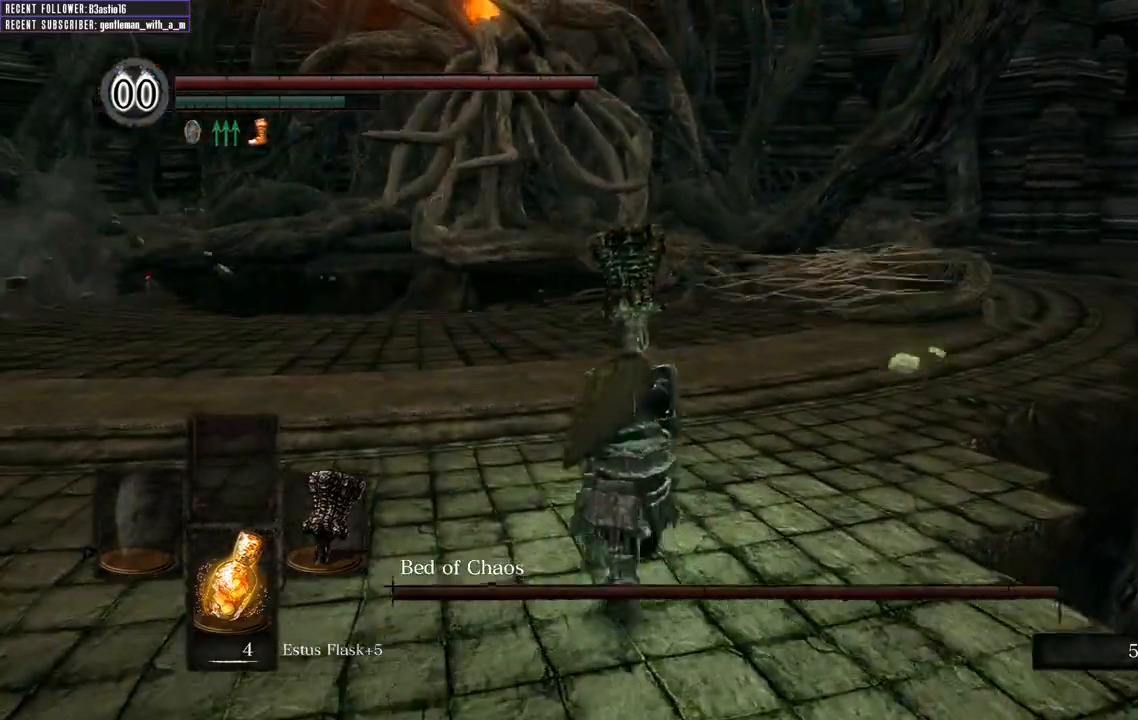
{"buttons": ["B", "L1"], "left_stick": "up", "right_stick": "center", "events": [[200, "right_stick", "up-left"], [367, "right_stick", "center"]]}
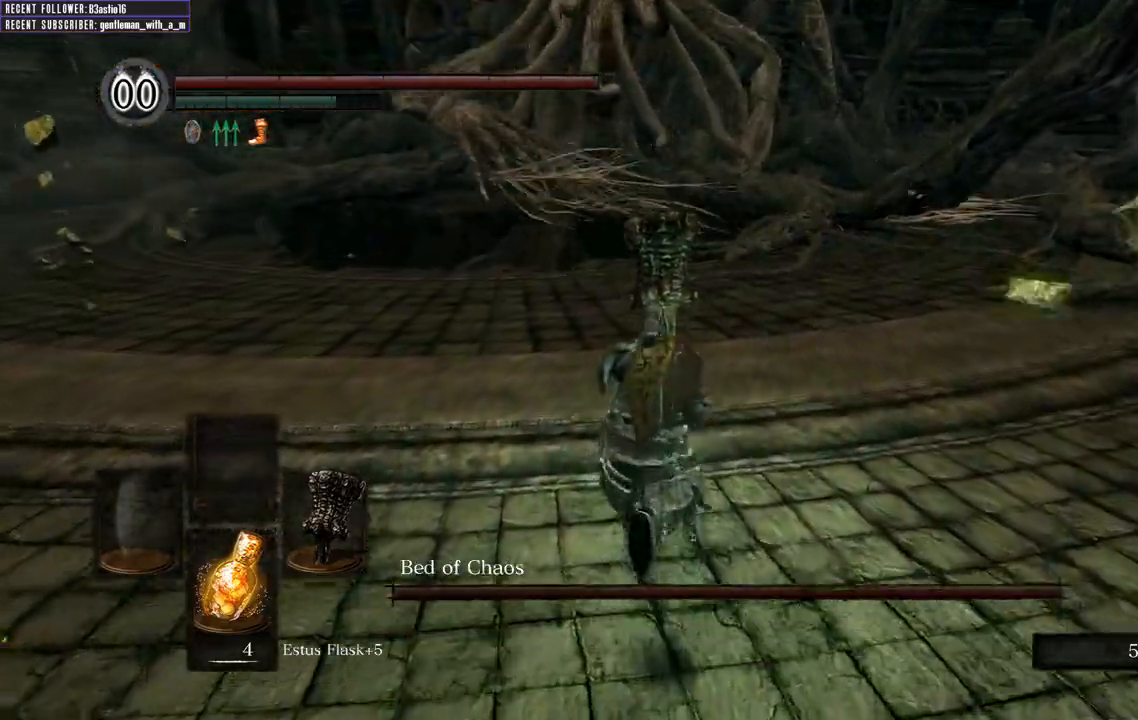
{"buttons": ["B"], "left_stick": "up", "right_stick": "center", "events": [[100, "right_stick", "up"], [283, "right_stick", "center"], [433, "L1", "up"]]}
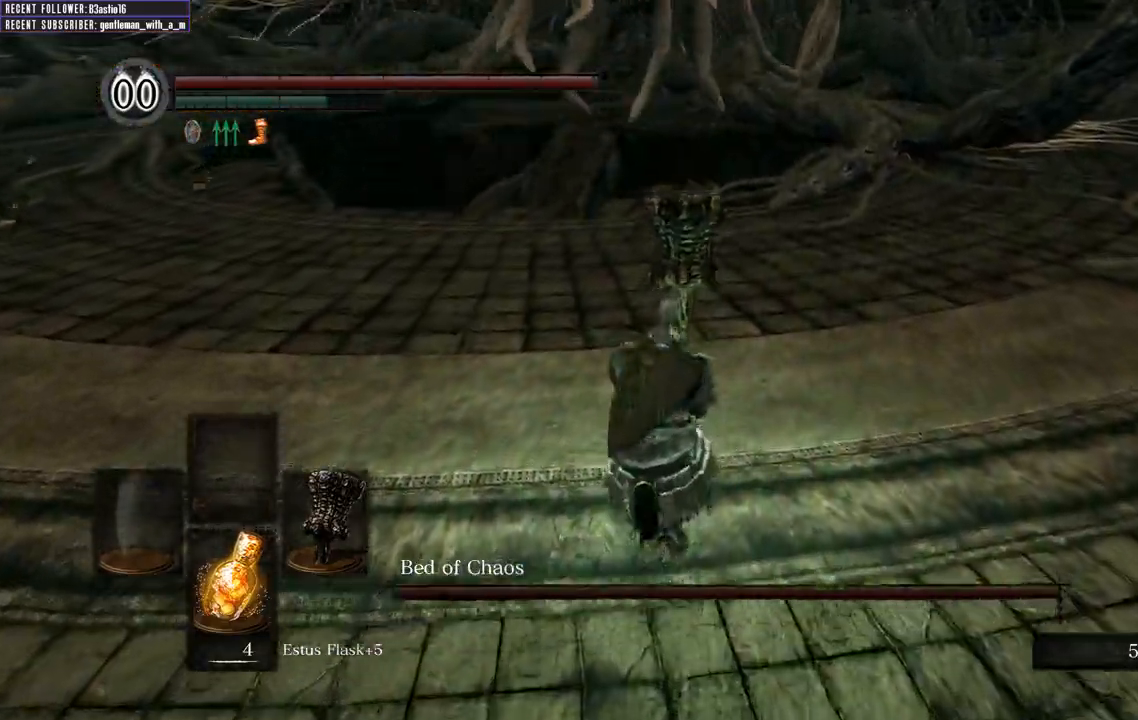
{"buttons": ["B"], "left_stick": "up", "right_stick": "center", "events": [[200, "right_stick", "up"], [333, "right_stick", "center"]]}
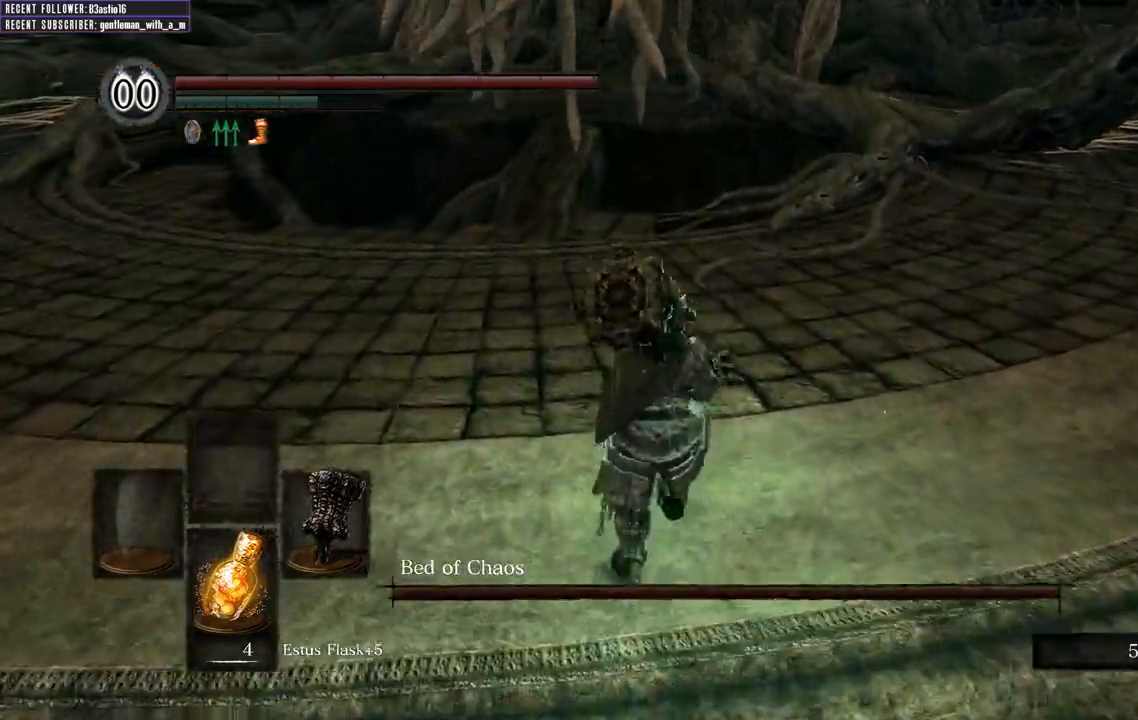
{"buttons": ["B"], "left_stick": "up", "right_stick": "center", "events": [[83, "right_stick", "up-left"], [283, "right_stick", "center"]]}
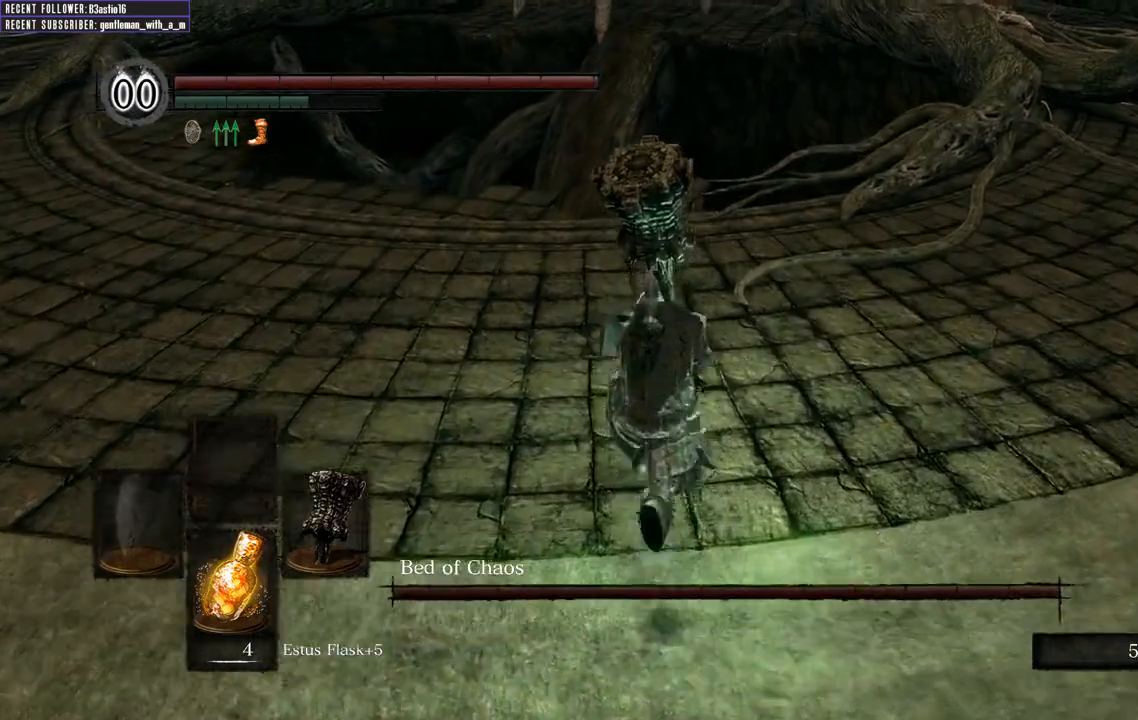
{"buttons": ["B", "L1"], "left_stick": "up", "right_stick": "center", "events": [[50, "L1", "down"], [200, "right_stick", "up"], [250, "right_stick", "up-left"], [467, "right_stick", "center"]]}
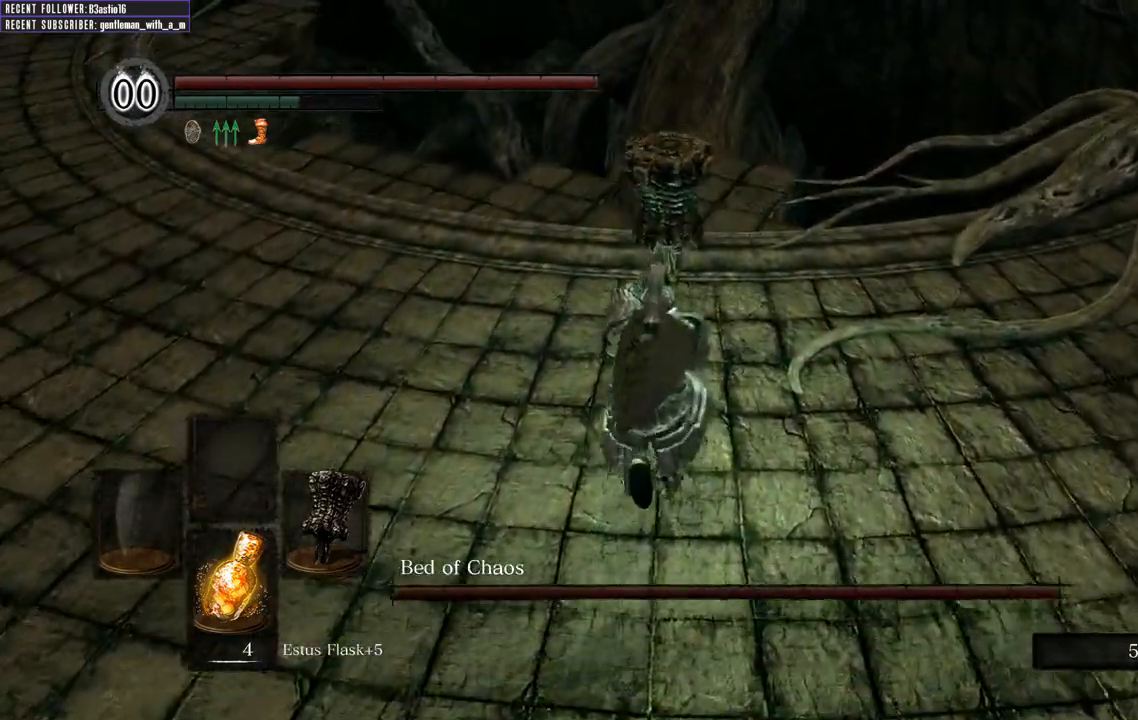
{"buttons": ["B", "L1"], "left_stick": "up", "right_stick": "center", "events": []}
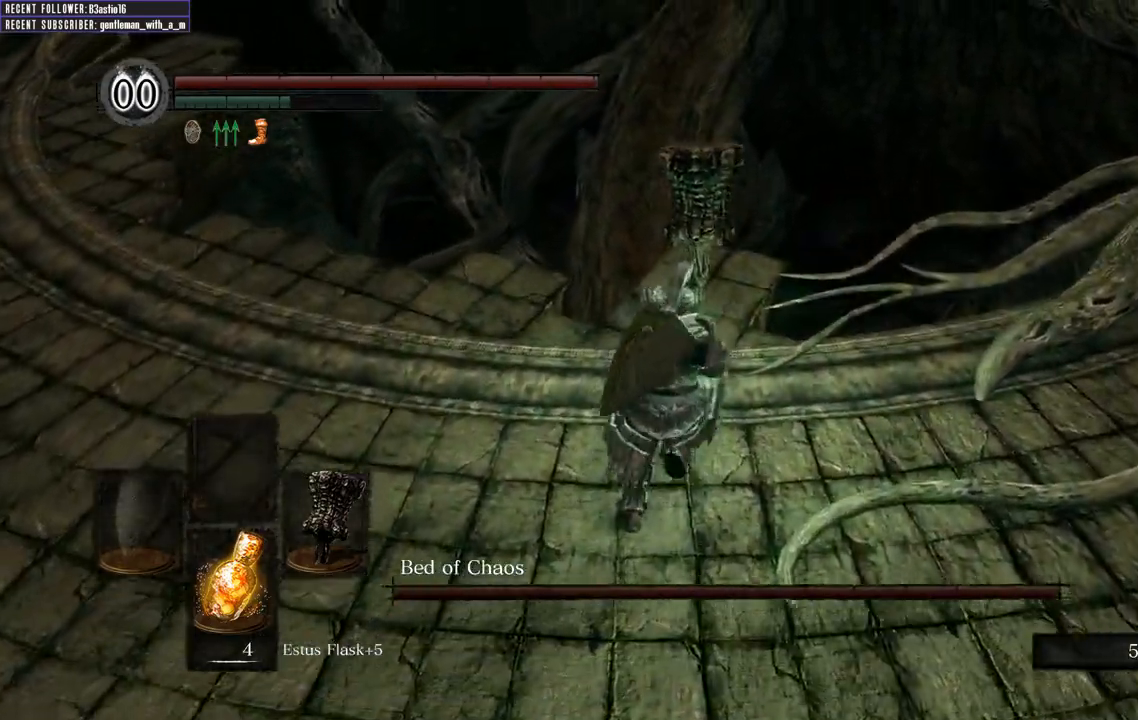
{"buttons": ["B", "L1"], "left_stick": "up", "right_stick": "center", "events": []}
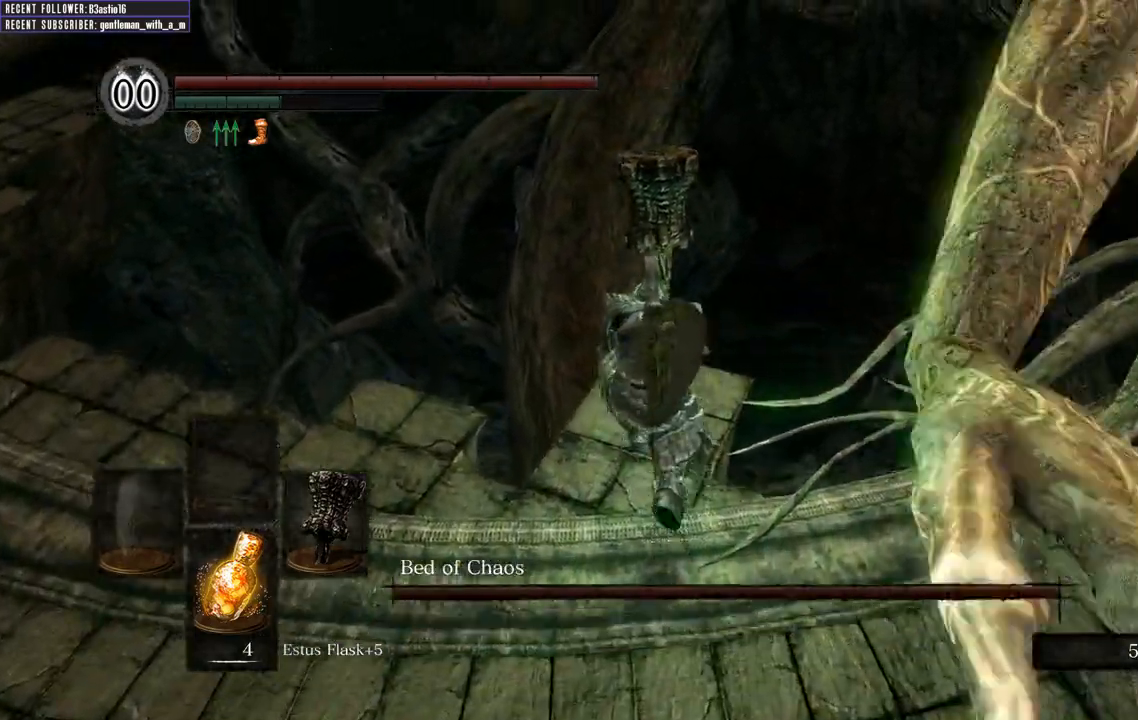
{"buttons": ["B", "L1"], "left_stick": "up", "right_stick": "center", "events": []}
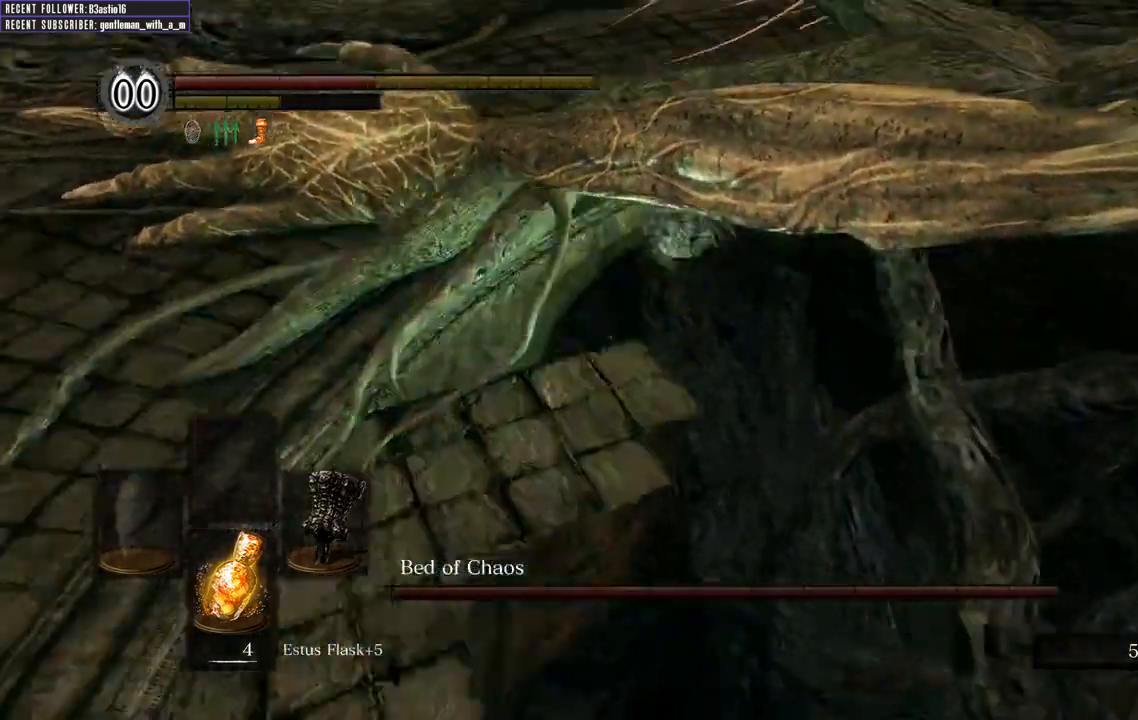
{"buttons": [], "left_stick": "center", "right_stick": "center", "events": [[17, "L1", "up"], [67, "B", "up"], [133, "right_stick", "up"], [217, "right_stick", "center"], [267, "left_stick", "center"]]}
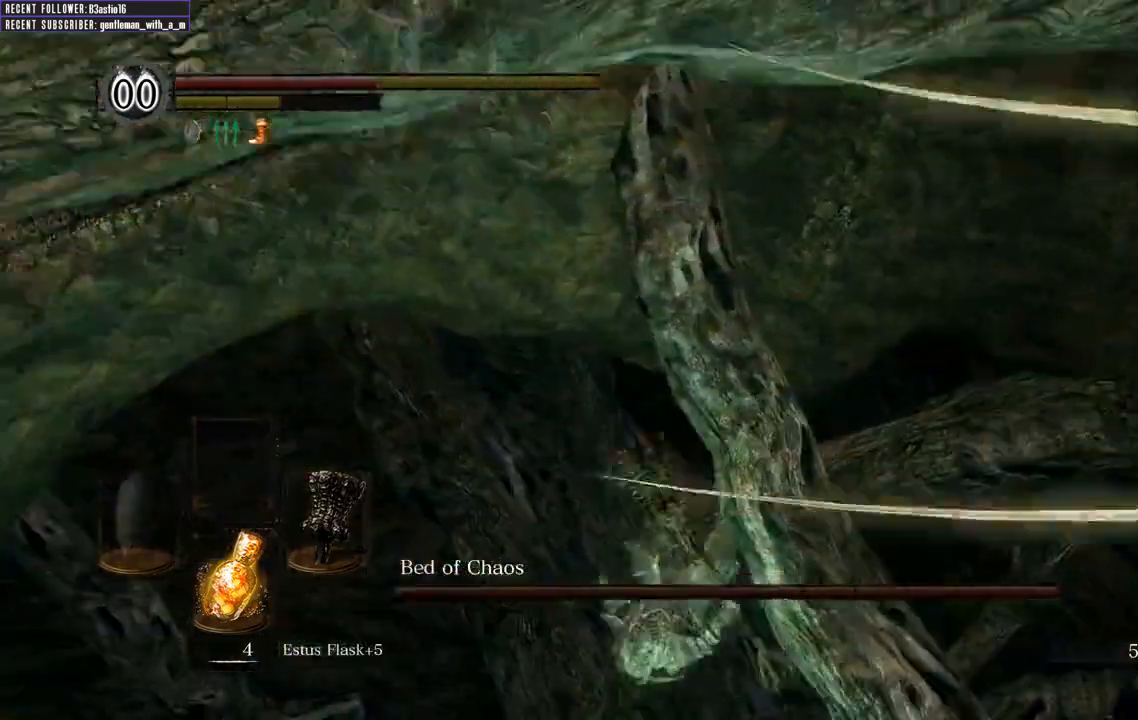
{"buttons": [], "left_stick": "center", "right_stick": "center", "events": []}
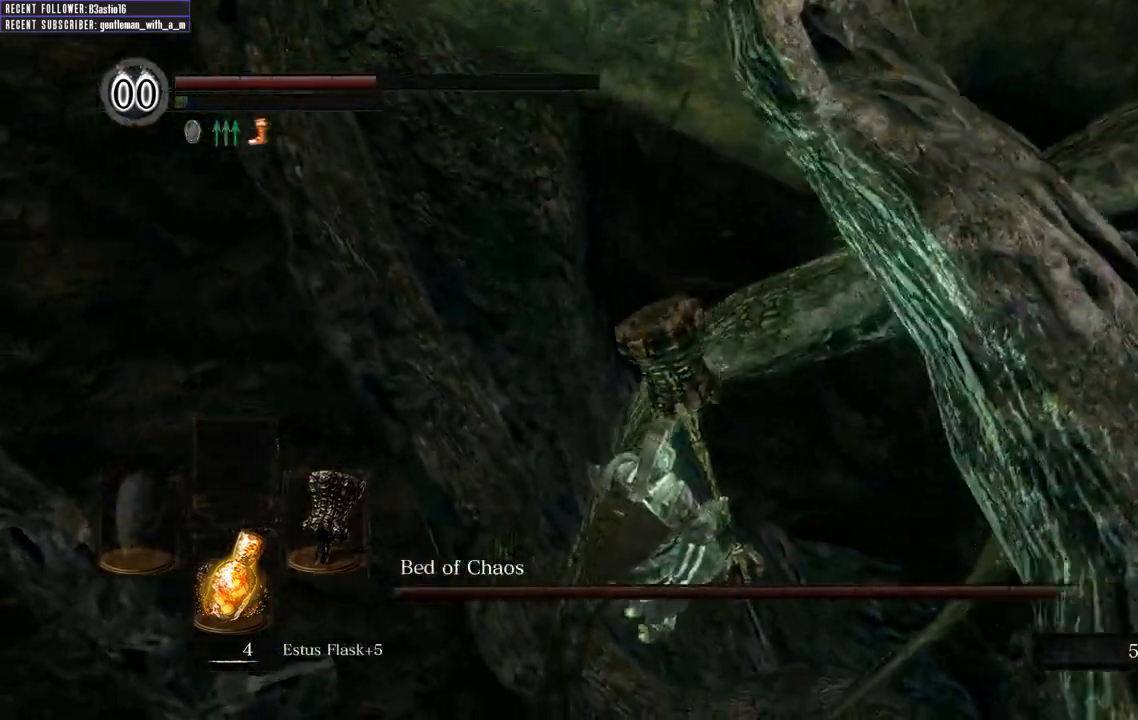
{"buttons": [], "left_stick": "center", "right_stick": "center", "events": [[283, "START", "down"], [417, "START", "up"]]}